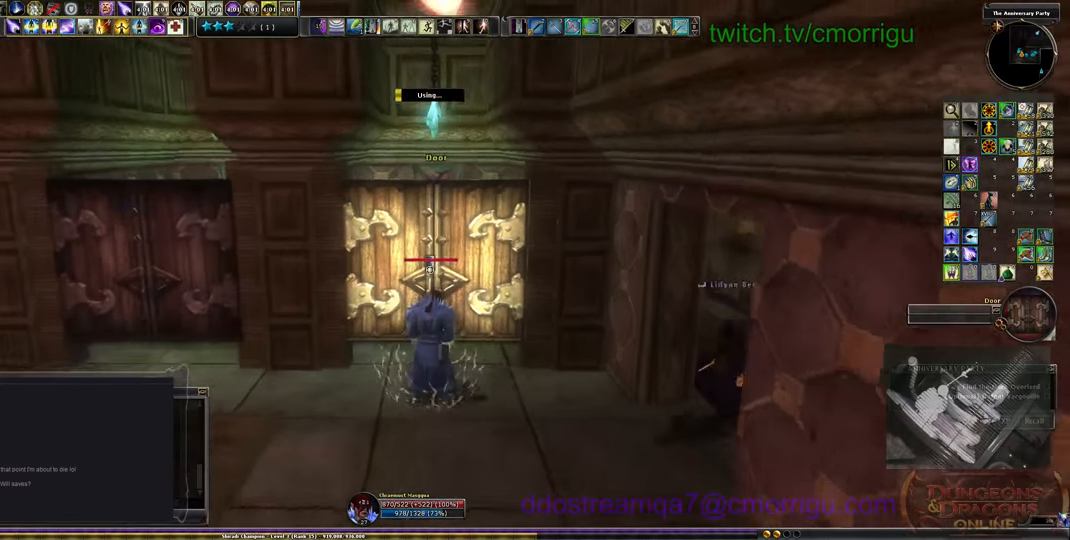
Gameplay with keyboard; each line is a JSON object with the keys held at the frame after it. "events" lists presses ("down") and releases ("up") of ".", "/", "0", "1", "2", "3", "4", "5", "6", "7", "8", "9", "a", "b", "backslash", "backspace", "c", "caps_lock", "comma", "ctrl_l", "ctrl_r", "d", "e", "equals", "escape", "f", "f1", "f10", "f11", "f12", "f2", "f3", "f4", "f5", "f6", "f7", "f8", "f9", "g", "h", "i", "j", "k", "l", "lbracket", "m", "minus", "n", "o", "p", "q", "quote", "r", "rbracket", "return", "s", "semicolon", "shift_l", "shift_r", "space", "t", "tab", "tilde", "u", "v", "w", "x", "y" and "z" between this image and that frame as [ms after this image, input, new state], when the widget could be followed in between. No other keys are recorded. Mouse input is not recorded.
{"keys": [], "events": []}
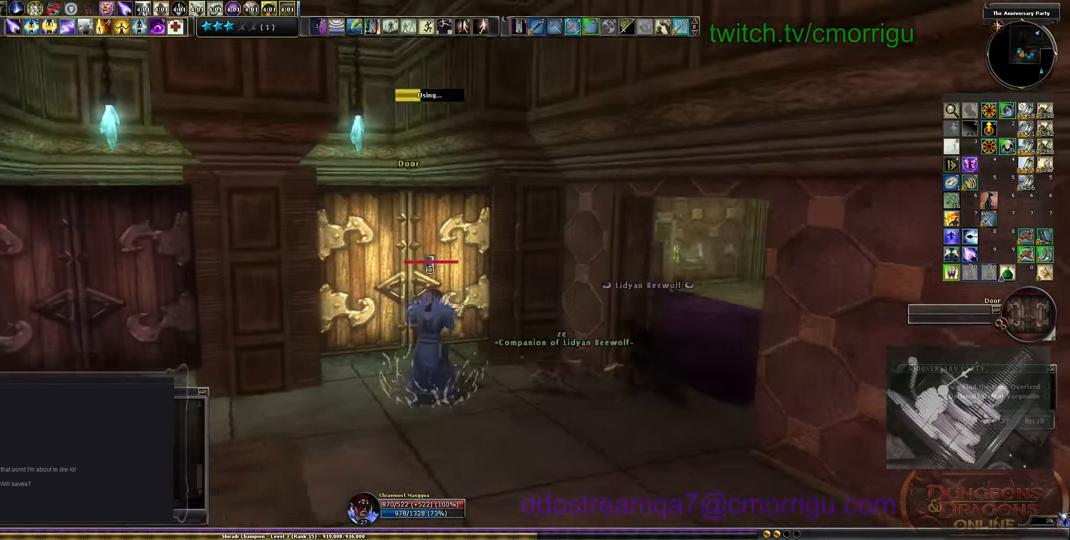
{"keys": [], "events": []}
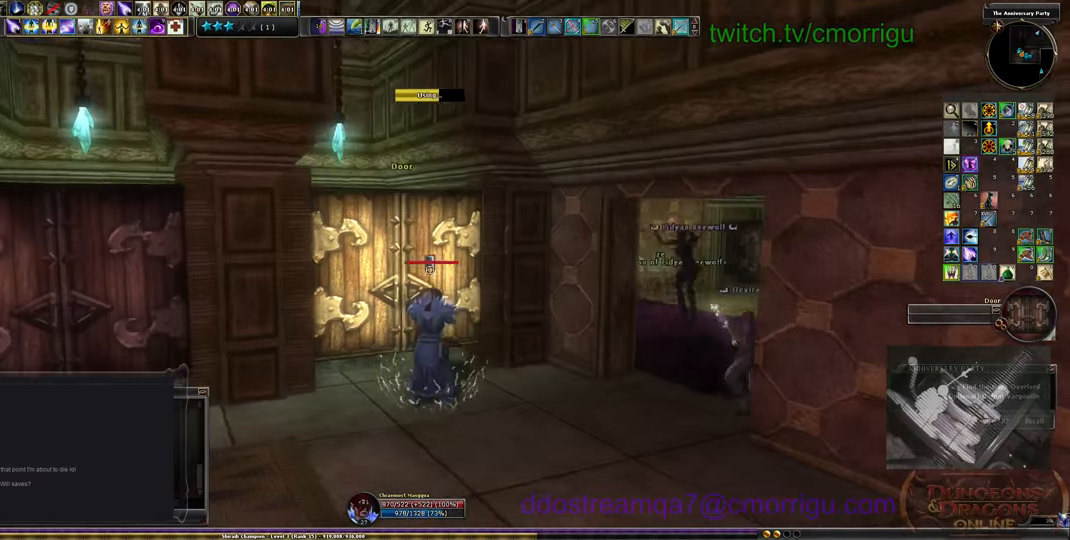
{"keys": [], "events": []}
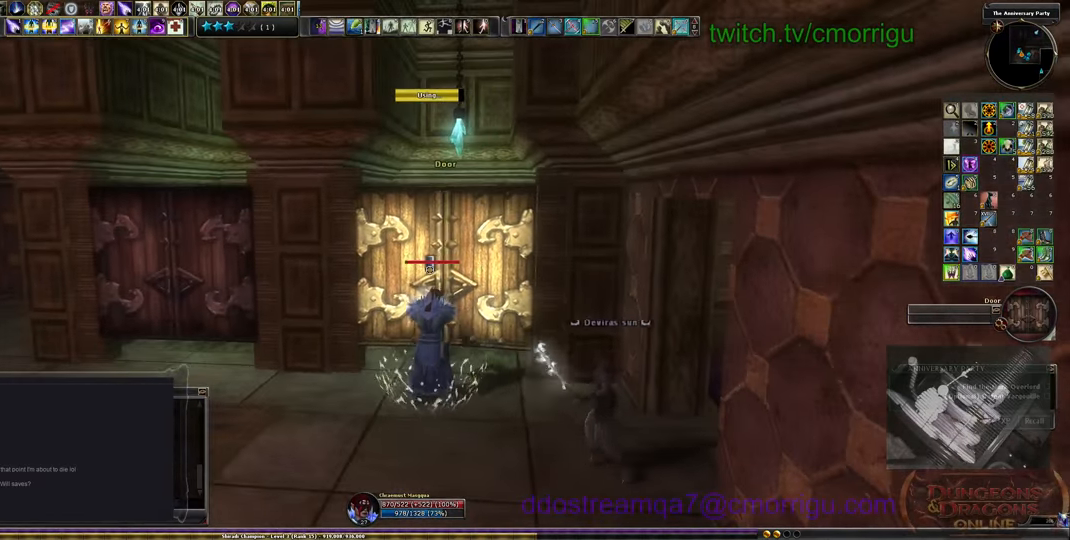
{"keys": ["a"], "events": [[166, "a", "down"]]}
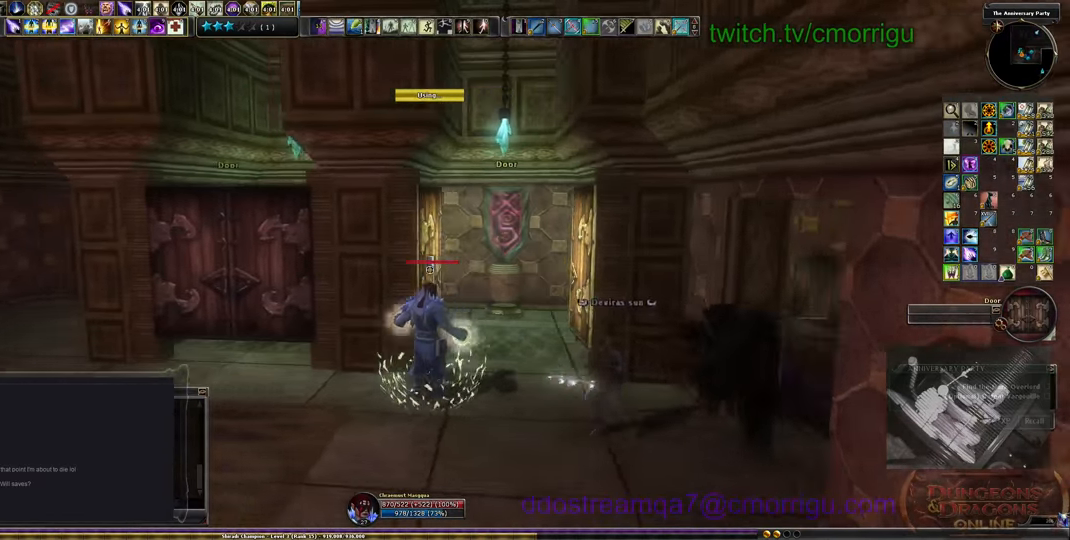
{"keys": ["e"], "events": [[366, "a", "up"], [400, "e", "down"]]}
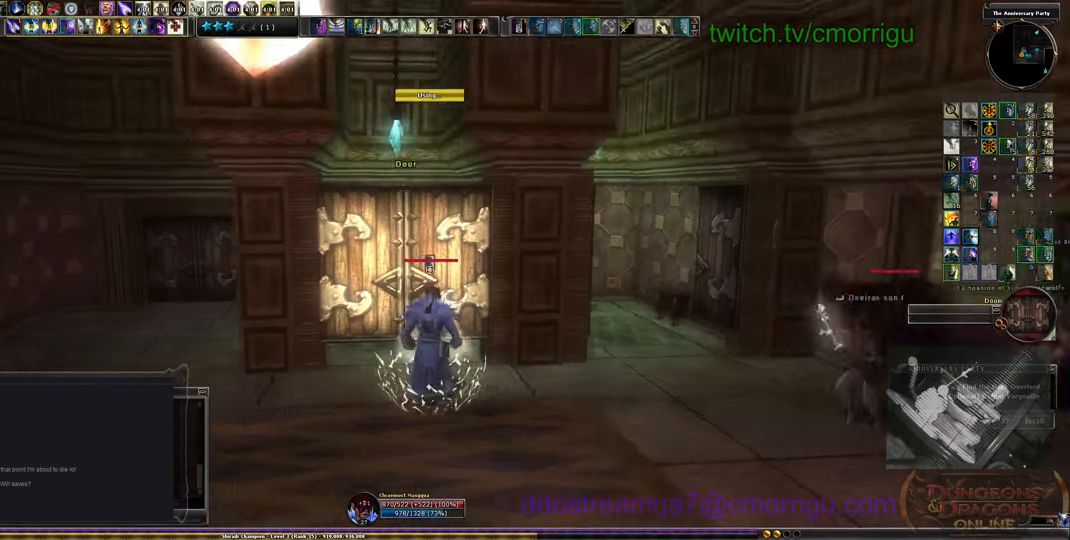
{"keys": [], "events": [[66, "e", "up"]]}
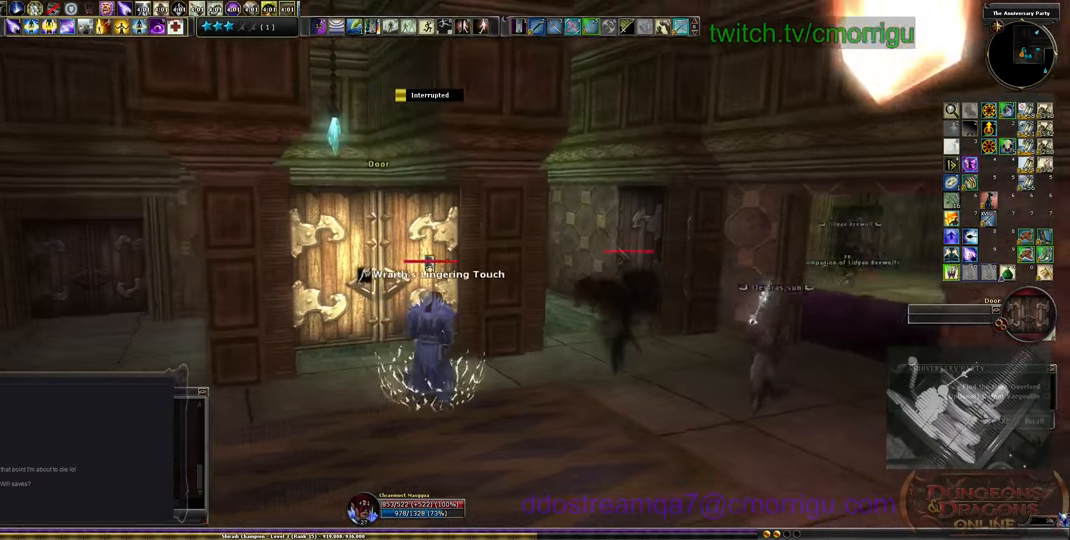
{"keys": [], "events": []}
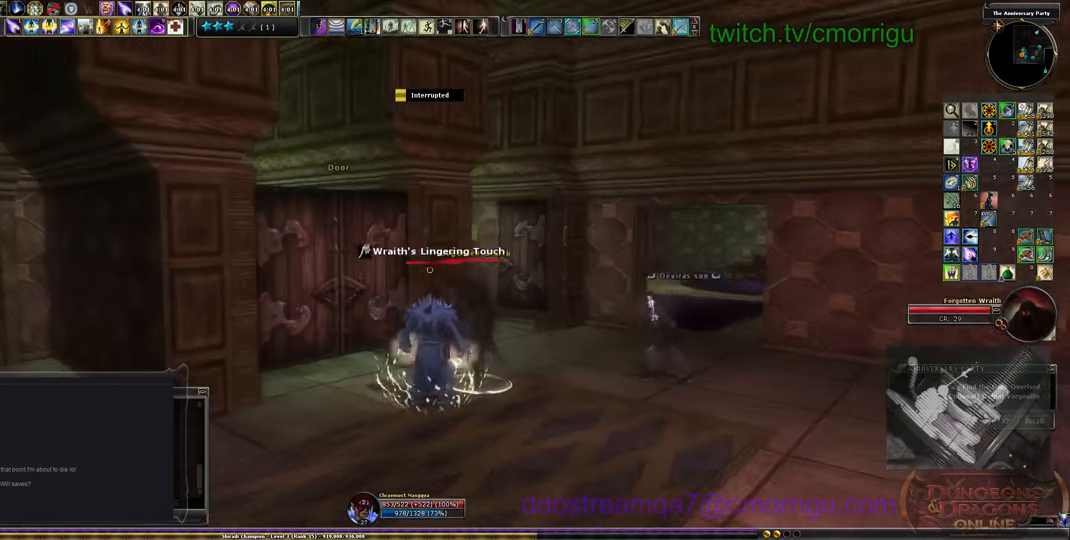
{"keys": [], "events": []}
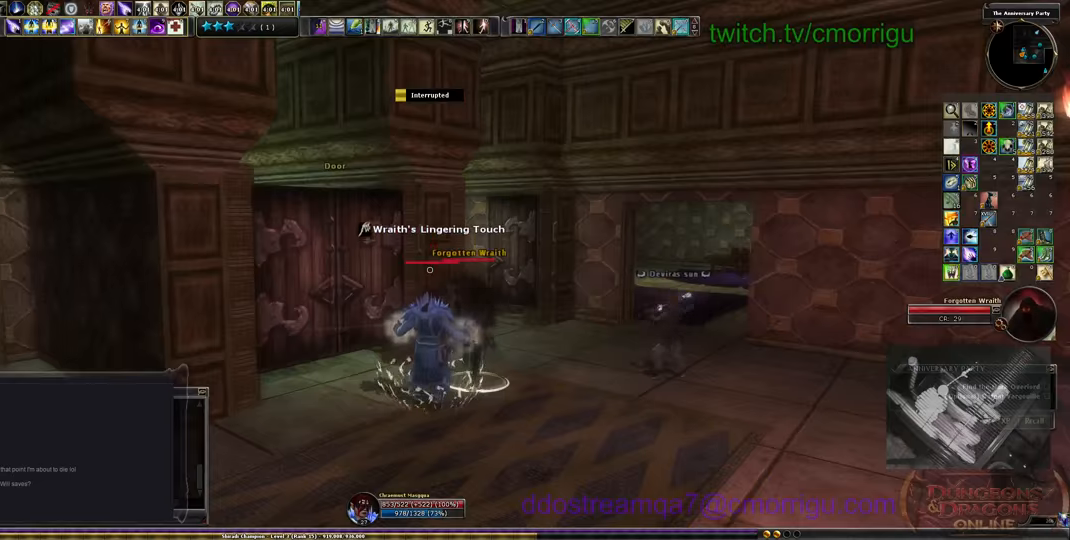
{"keys": ["d", "w"], "events": [[167, "d", "down"], [367, "w", "down"]]}
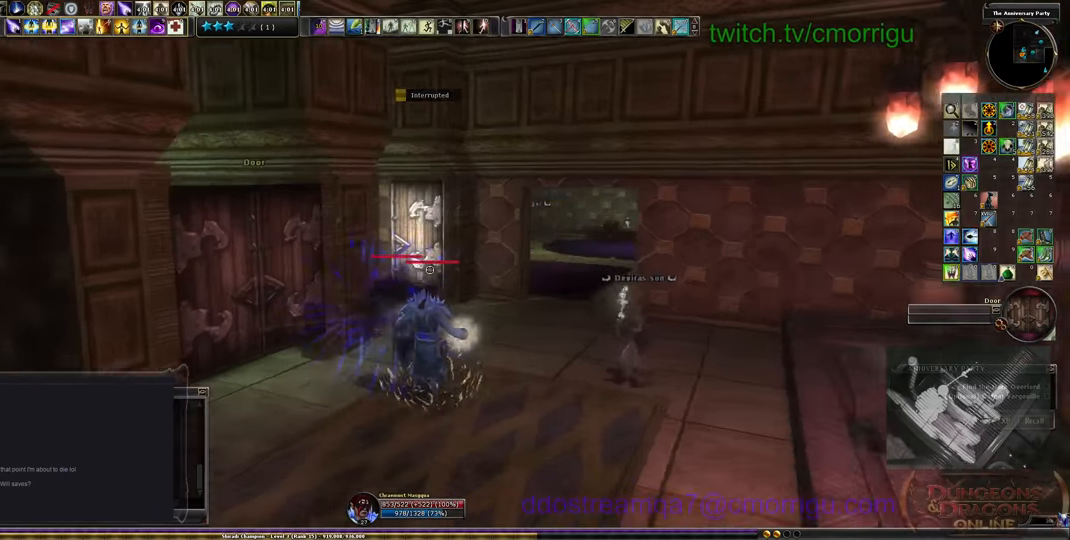
{"keys": ["w"], "events": [[167, "d", "up"]]}
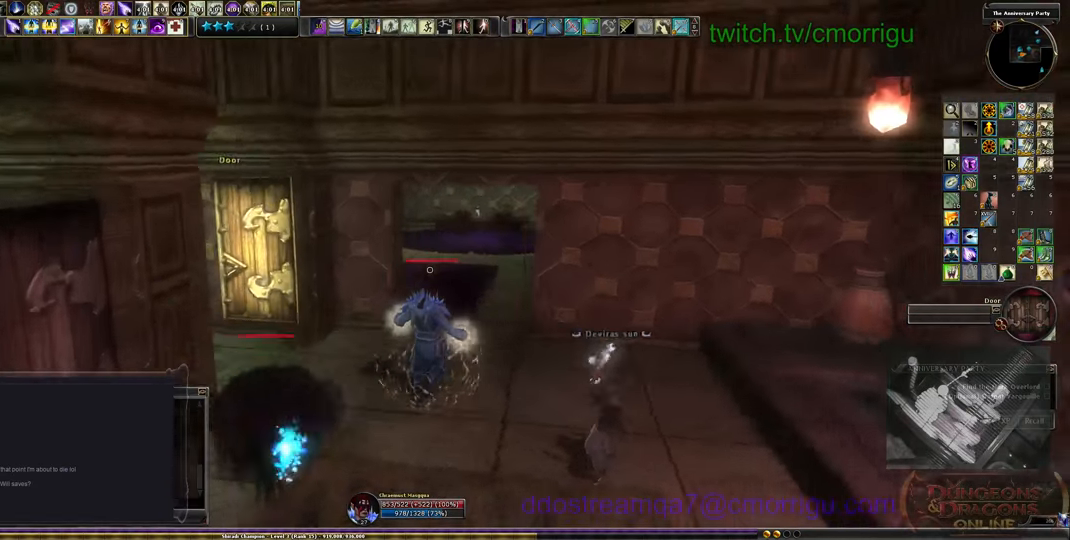
{"keys": ["w"], "events": []}
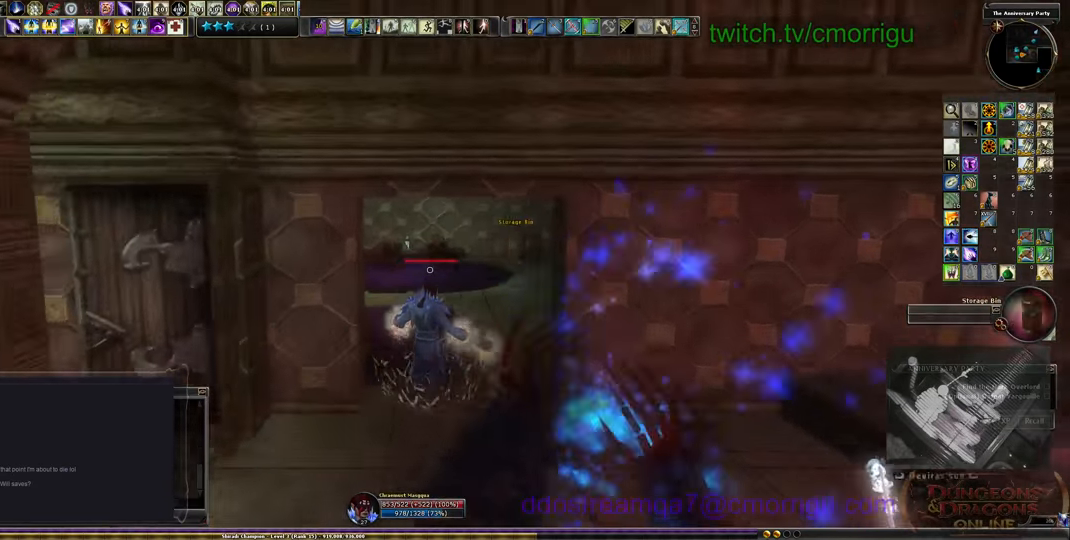
{"keys": ["w"], "events": []}
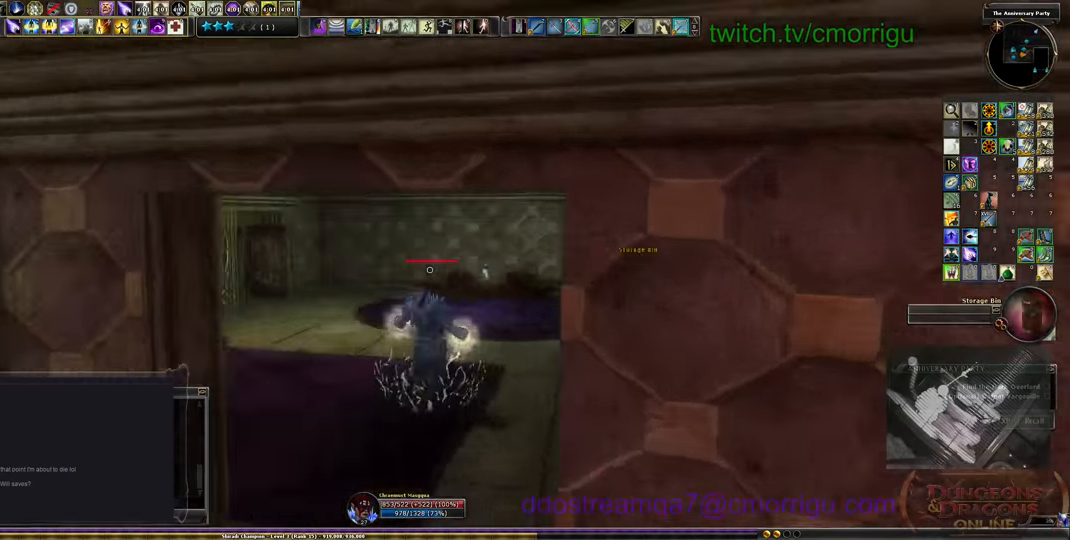
{"keys": ["w"], "events": []}
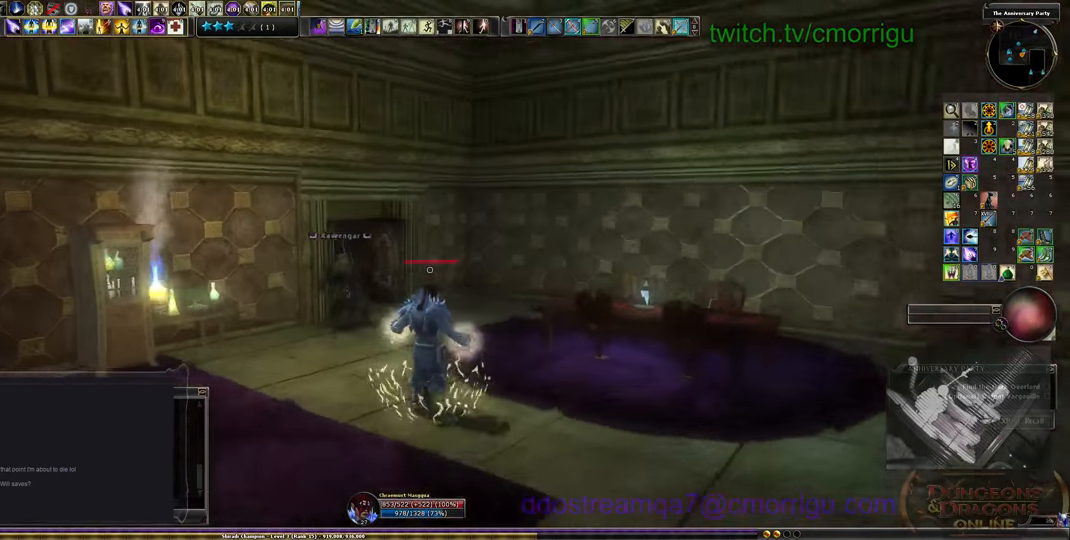
{"keys": ["w"], "events": []}
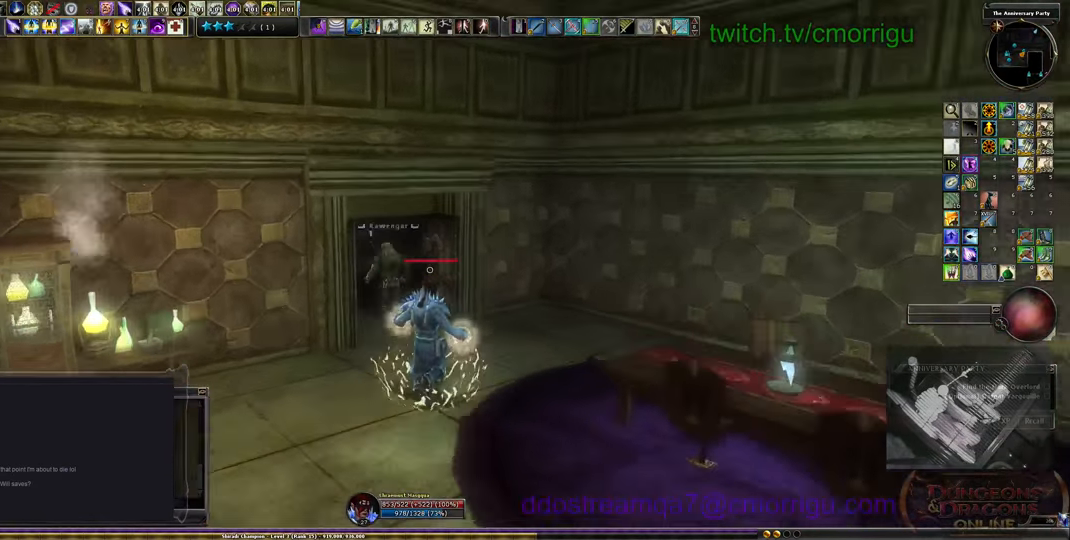
{"keys": ["d", "w"], "events": [[400, "d", "down"]]}
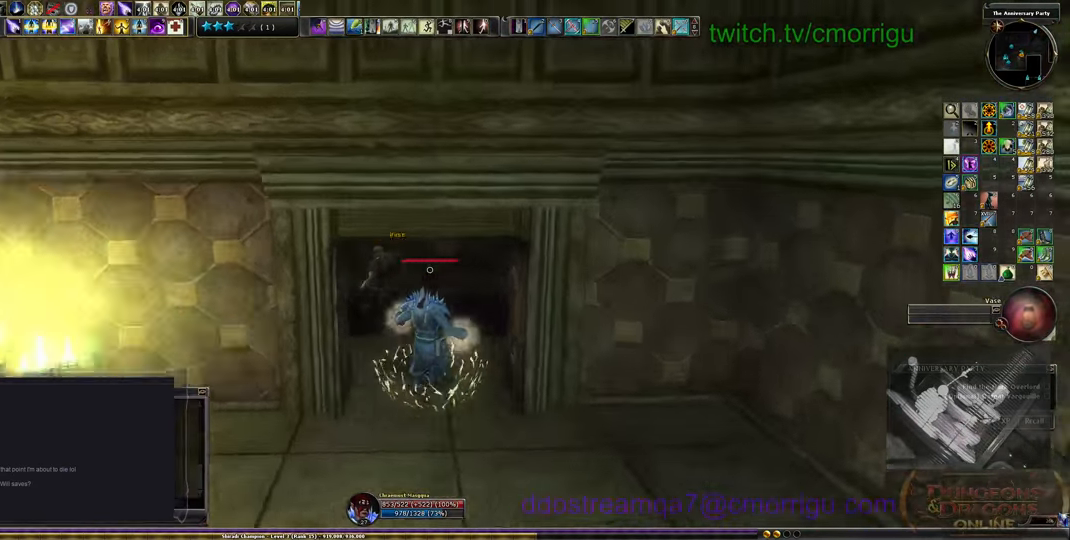
{"keys": ["d"]}
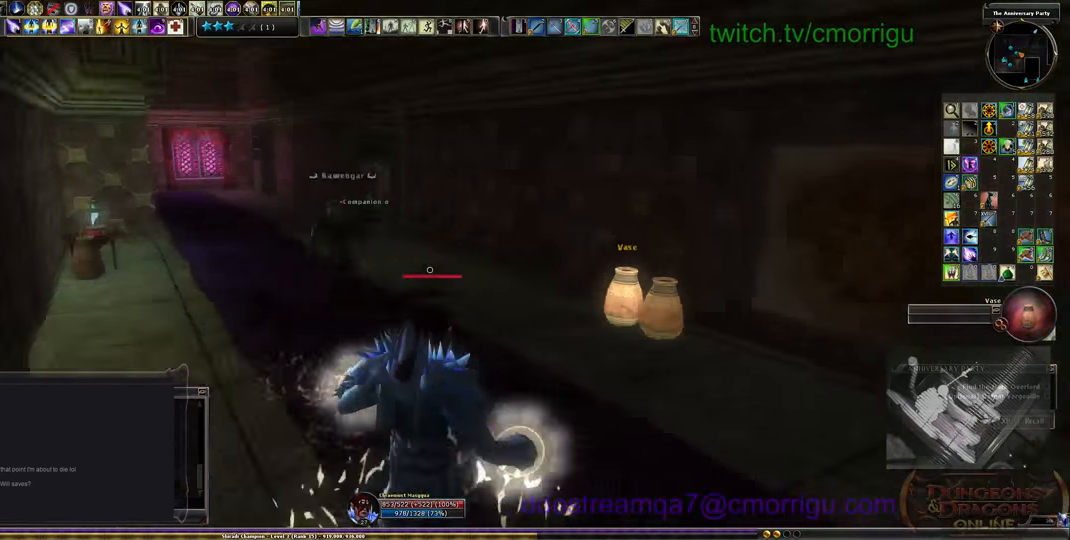
{"keys": ["w"], "events": [[167, "d", "up"], [167, "w", "down"]]}
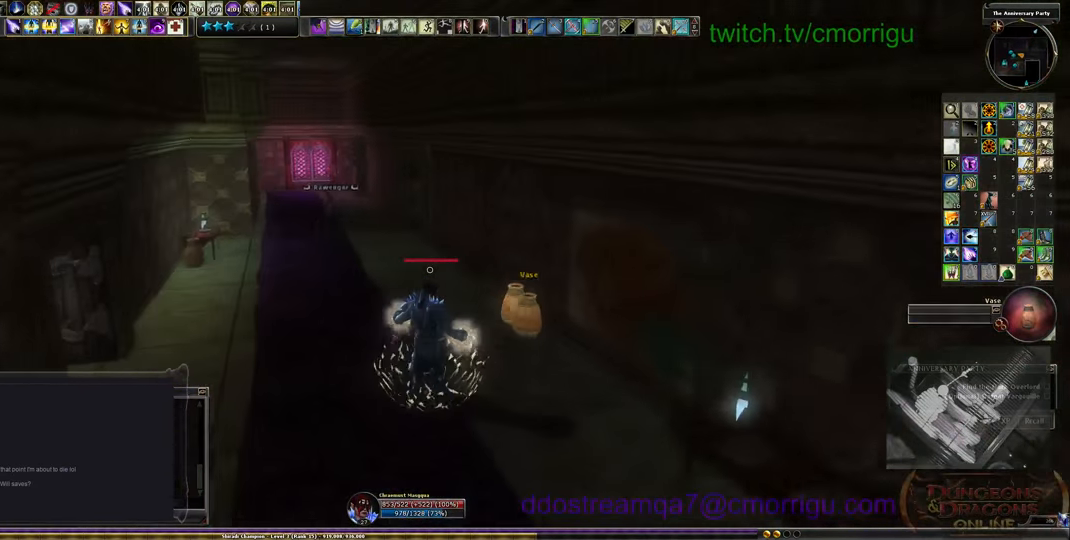
{"keys": ["w"], "events": []}
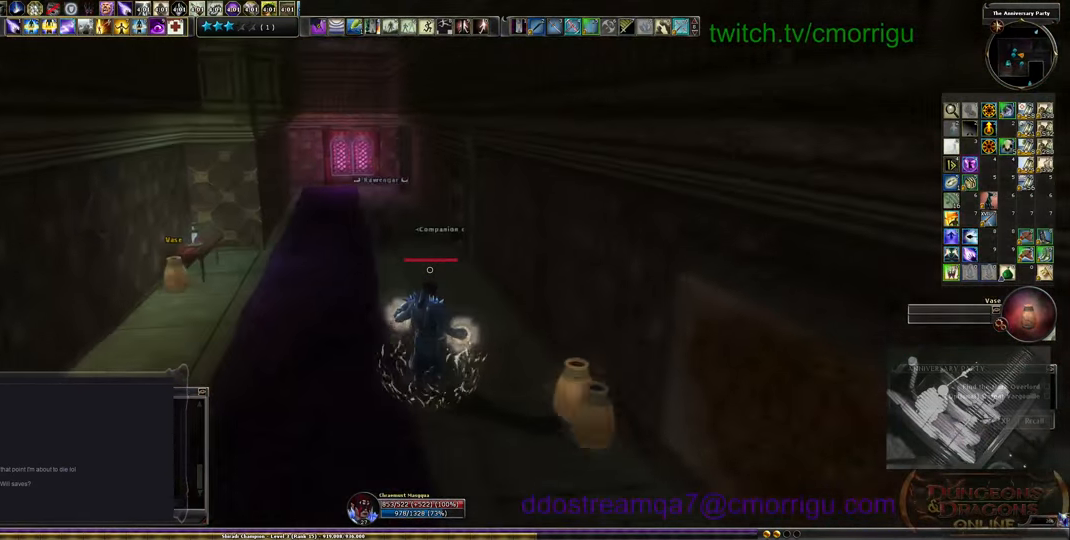
{"keys": ["a", "w"], "events": [[433, "a", "down"]]}
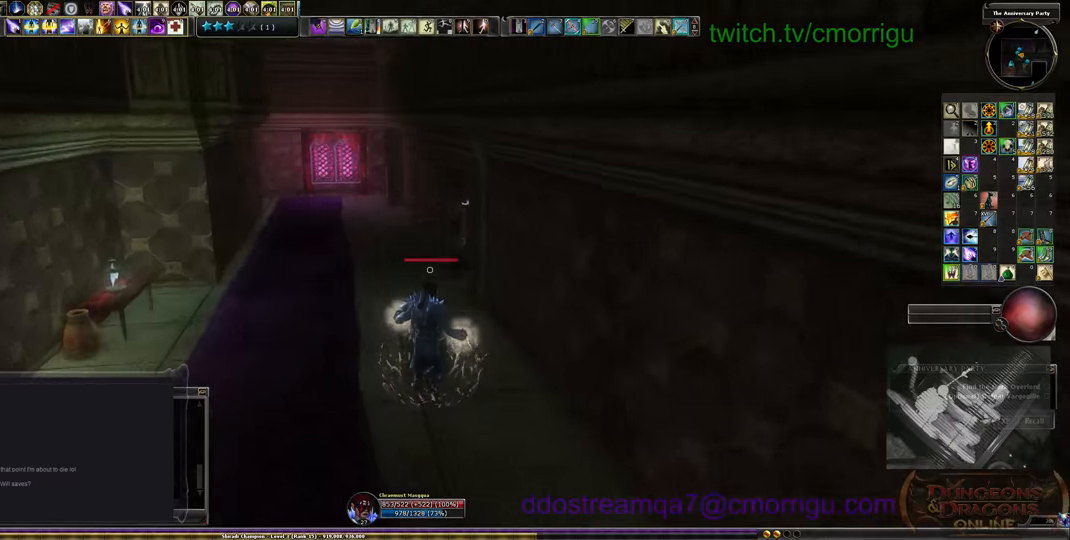
{"keys": ["w"], "events": [[433, "a", "up"]]}
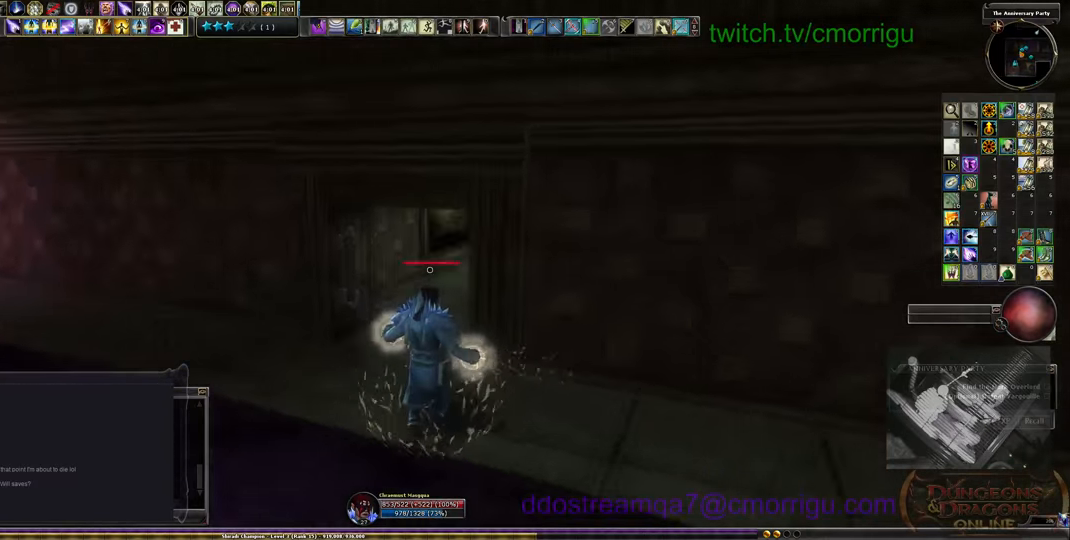
{"keys": ["w"], "events": []}
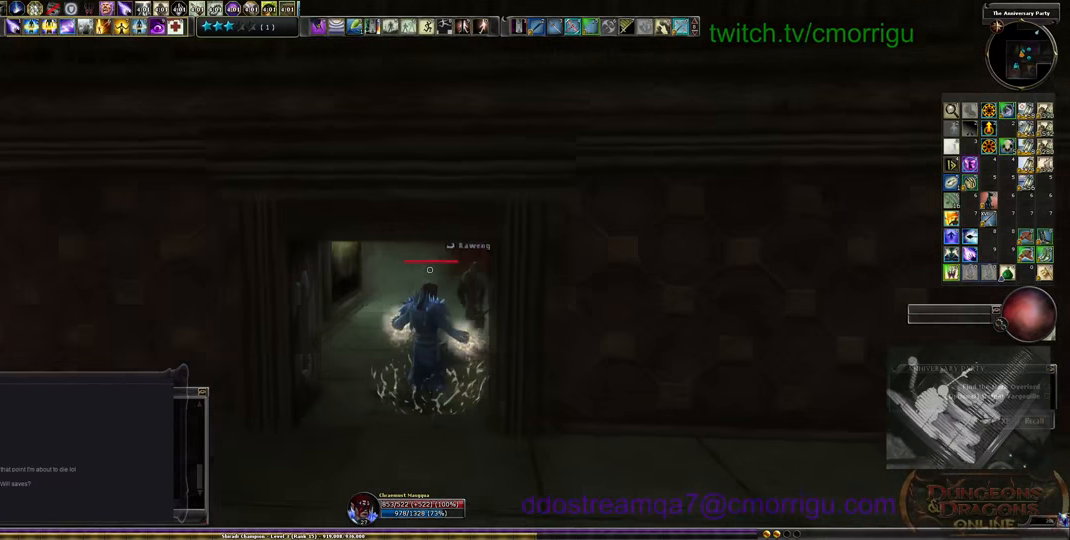
{"keys": ["w"], "events": []}
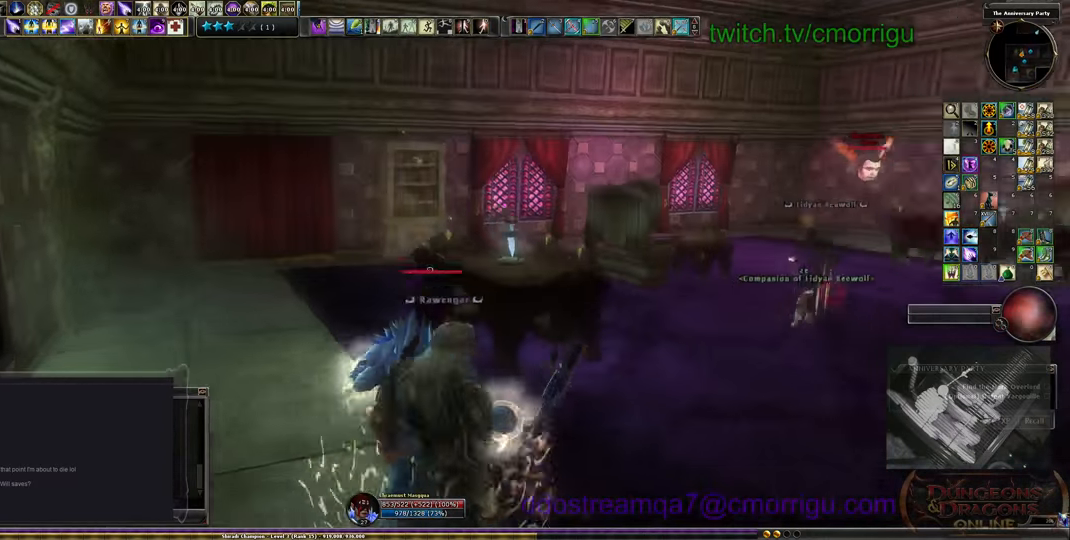
{"keys": ["w"], "events": [[366, "d", "down"], [466, "d", "up"]]}
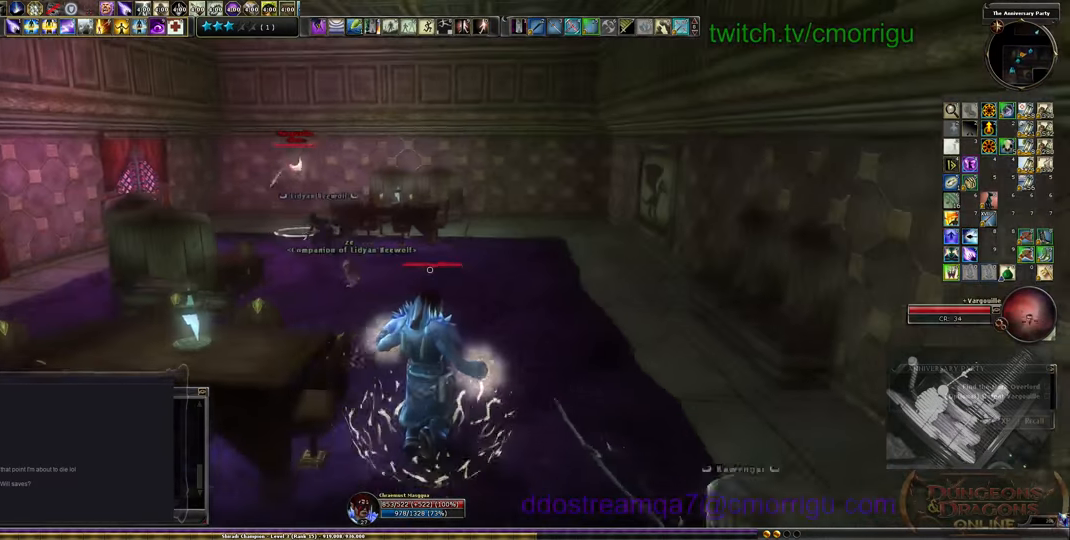
{"keys": ["w"], "events": []}
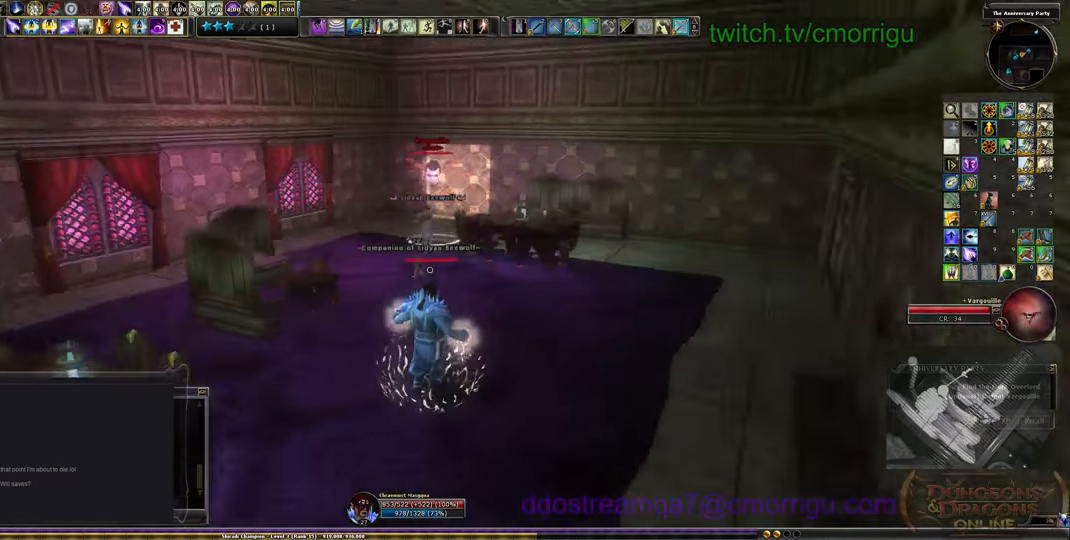
{"keys": ["w"], "events": []}
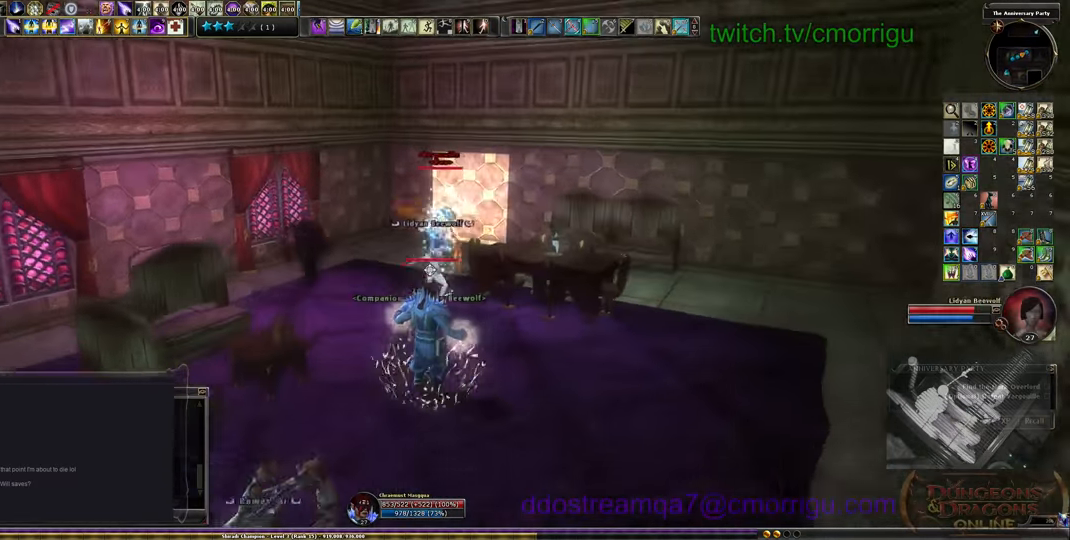
{"keys": ["3", "w"], "events": [[400, "3", "down"]]}
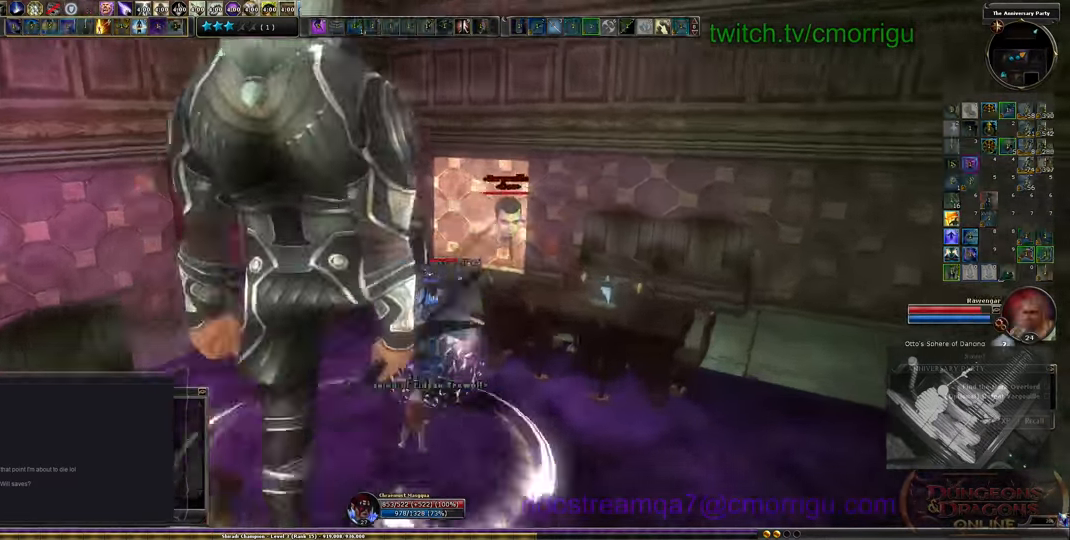
{"keys": [], "events": [[66, "3", "up"], [133, "3", "down"], [300, "3", "up"], [300, "w", "up"]]}